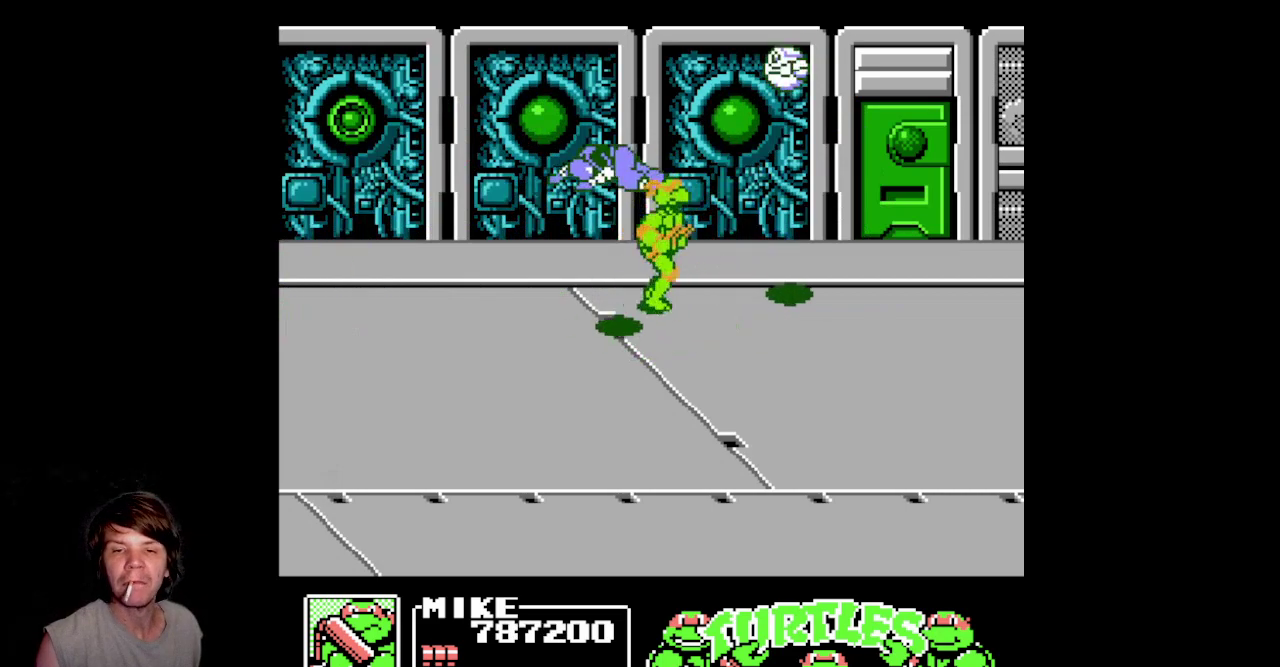
Gameplay with a controller (Nintendo layout); each line is a JSON object with the inputs held at the frame after it. "events" lists button and stick changes between this image and that frame as [ms after this image, input, new state], when the widget could be followed in between. Not read: L3 R3.
{"buttons": ["DPAD_UP", "DPAD_LEFT"], "events": [[150, "DPAD_DOWN", "up"], [150, "DPAD_RIGHT", "up"], [167, "DPAD_UP", "down"], [233, "DPAD_LEFT", "down"]]}
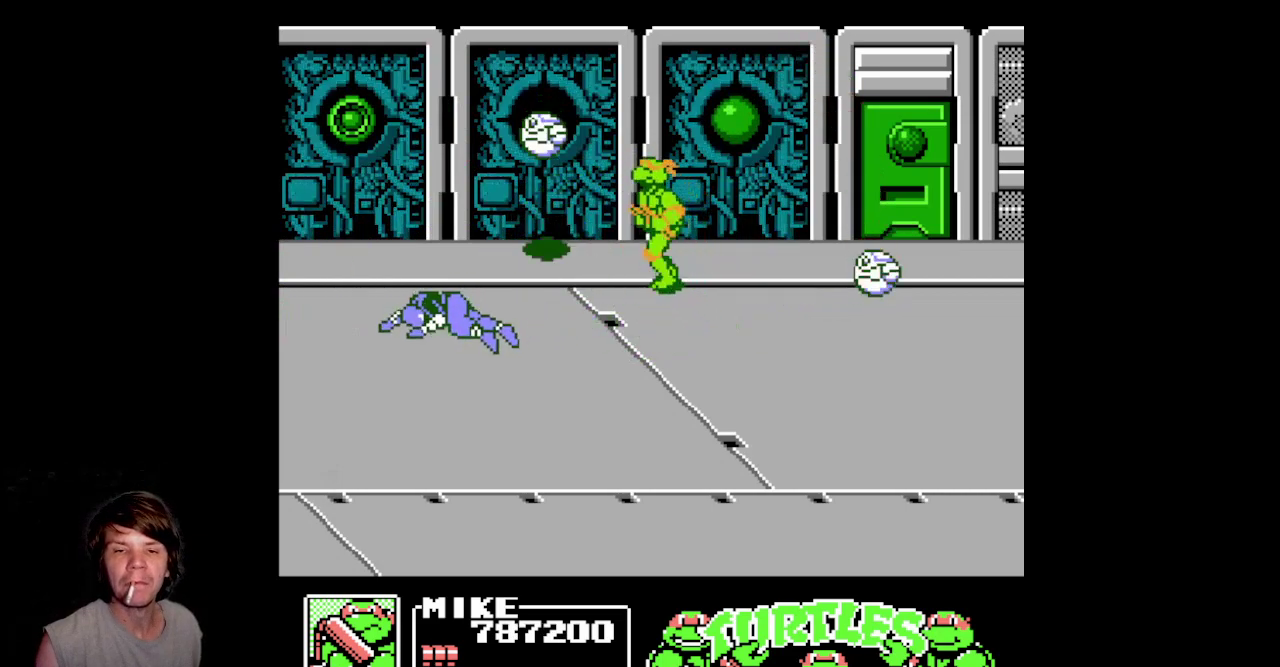
{"buttons": ["B", "DPAD_DOWN"], "events": [[50, "DPAD_UP", "up"], [117, "DPAD_DOWN", "down"], [117, "DPAD_LEFT", "up"], [167, "B", "down"]]}
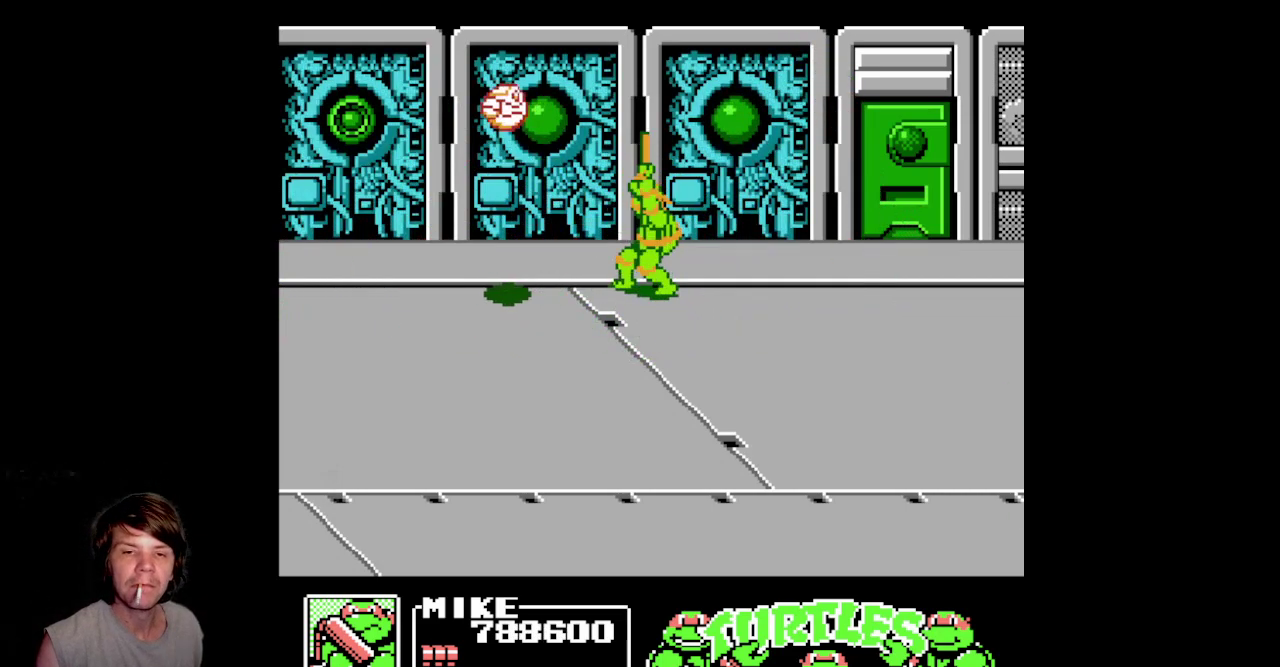
{"buttons": ["DPAD_UP", "DPAD_RIGHT"], "events": [[67, "DPAD_DOWN", "up"], [83, "DPAD_LEFT", "down"], [100, "B", "up"], [367, "DPAD_UP", "down"], [383, "DPAD_LEFT", "up"], [417, "DPAD_RIGHT", "down"]]}
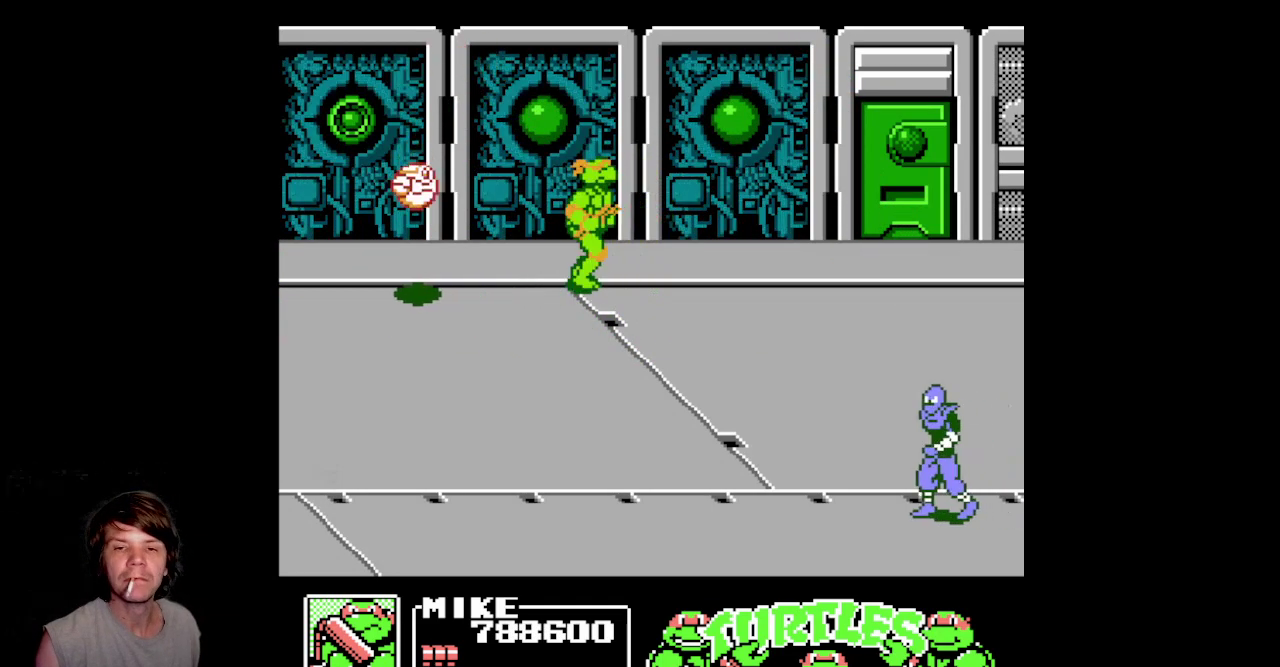
{"buttons": ["DPAD_DOWN", "DPAD_RIGHT"], "events": [[33, "DPAD_UP", "up"], [67, "DPAD_RIGHT", "up"], [267, "DPAD_DOWN", "down"], [267, "DPAD_RIGHT", "down"]]}
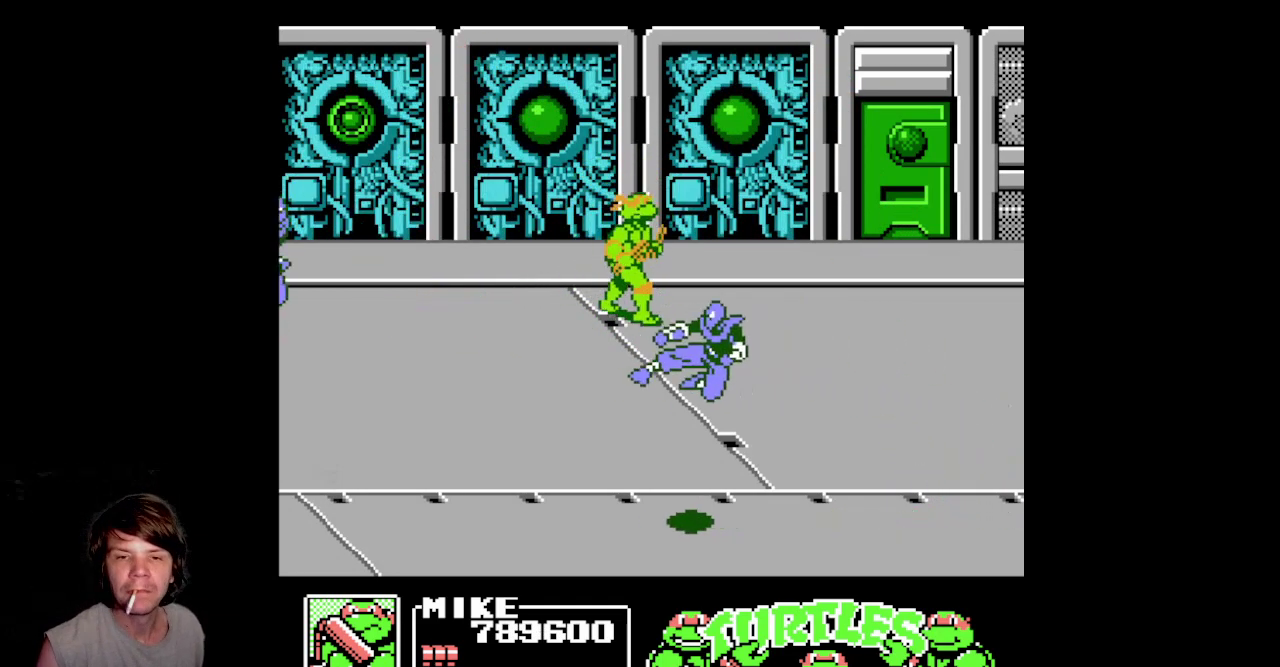
{"buttons": ["DPAD_DOWN", "DPAD_LEFT"], "events": [[383, "DPAD_RIGHT", "up"], [500, "DPAD_LEFT", "down"]]}
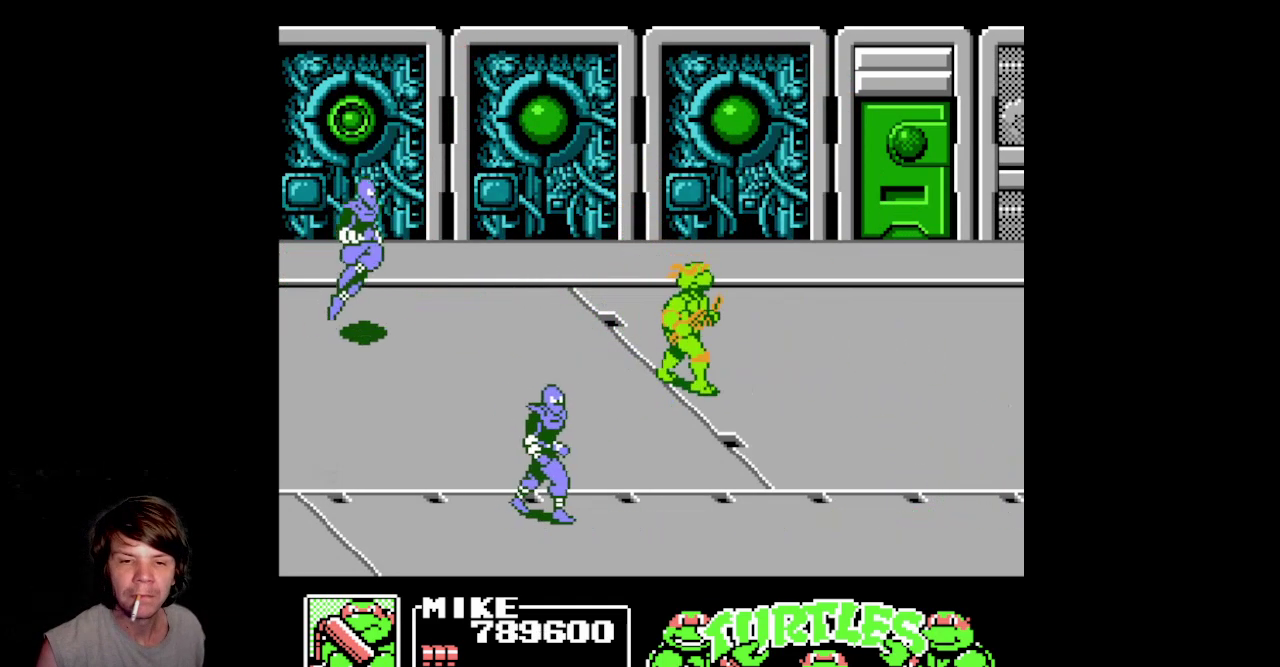
{"buttons": ["DPAD_LEFT"], "events": [[350, "DPAD_DOWN", "up"]]}
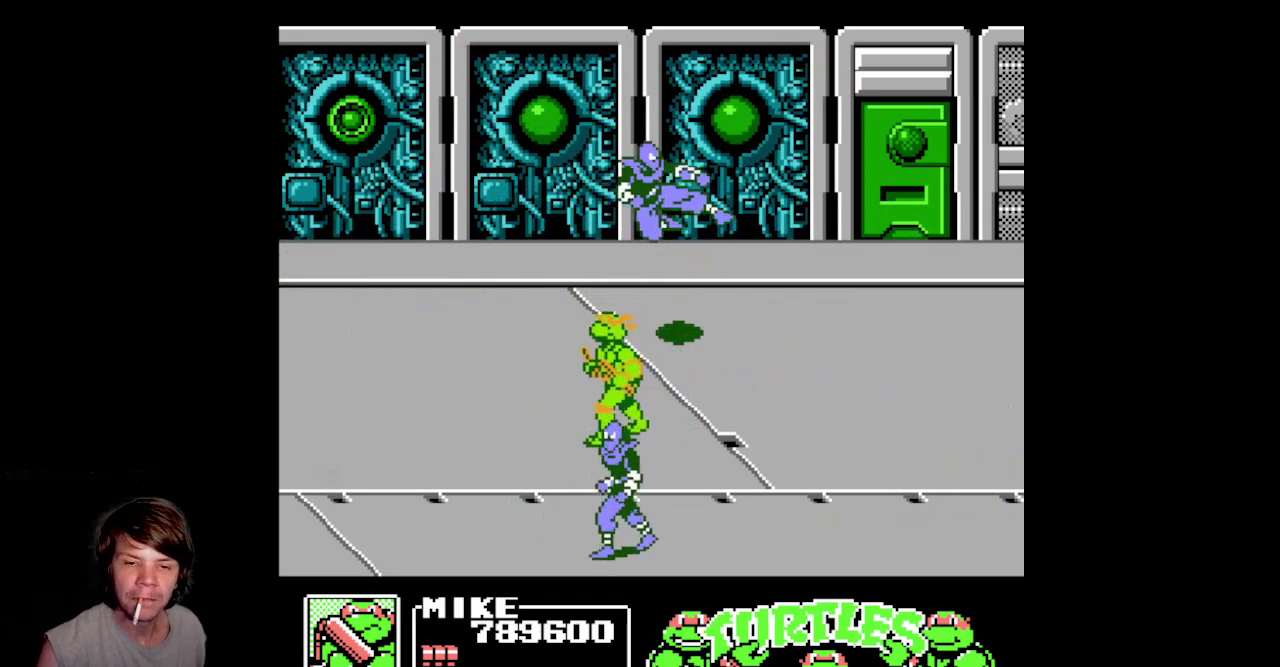
{"buttons": ["B", "DPAD_DOWN", "DPAD_RIGHT"], "events": [[117, "DPAD_DOWN", "down"], [350, "DPAD_LEFT", "up"], [417, "DPAD_RIGHT", "down"], [500, "B", "down"]]}
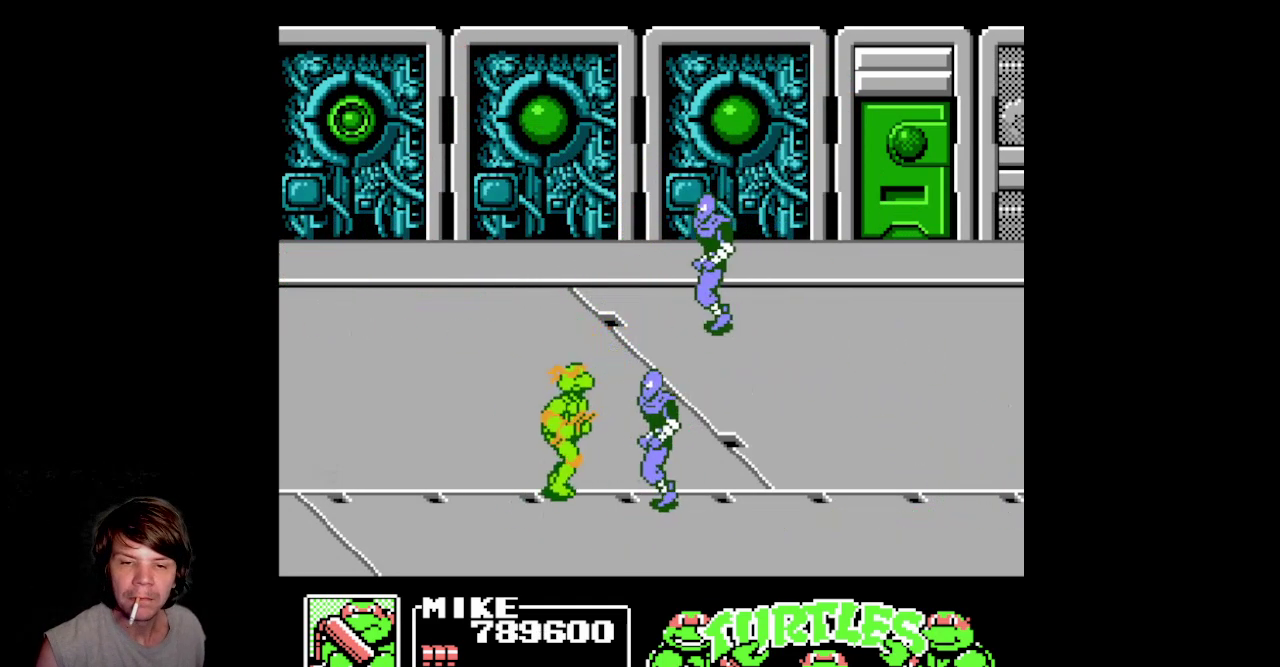
{"buttons": ["DPAD_RIGHT"], "events": [[367, "DPAD_DOWN", "up"], [433, "B", "up"]]}
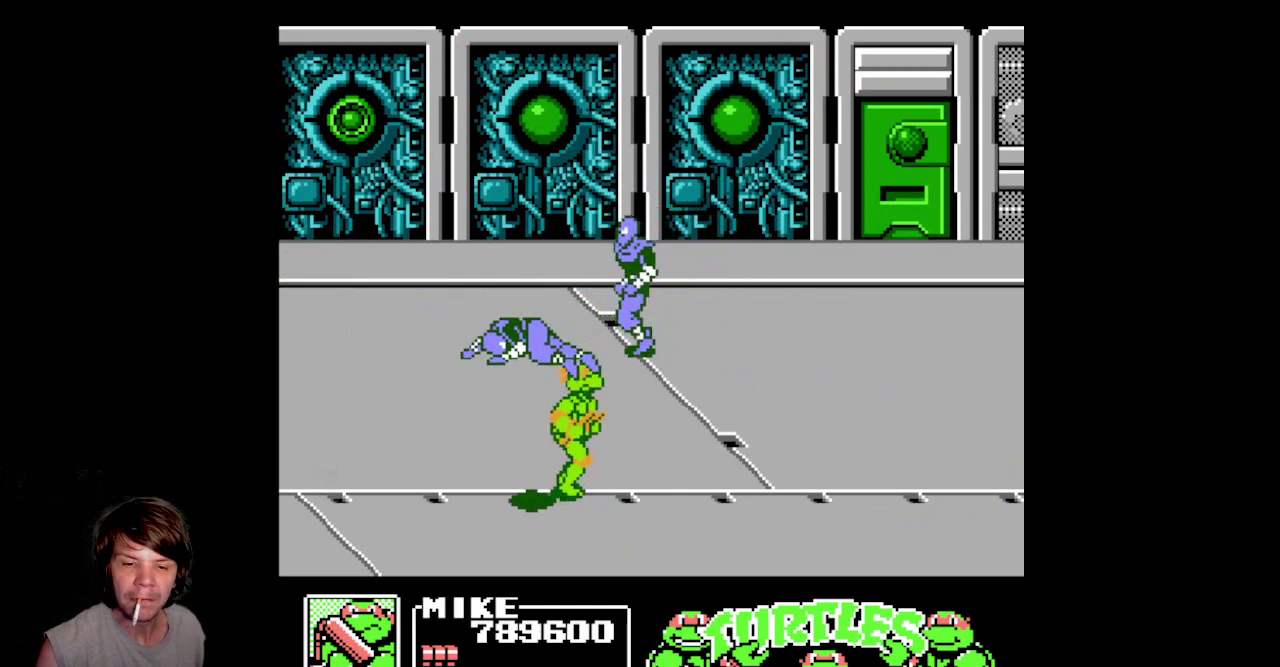
{"buttons": ["DPAD_UP"], "events": [[167, "DPAD_UP", "down"], [417, "DPAD_RIGHT", "up"]]}
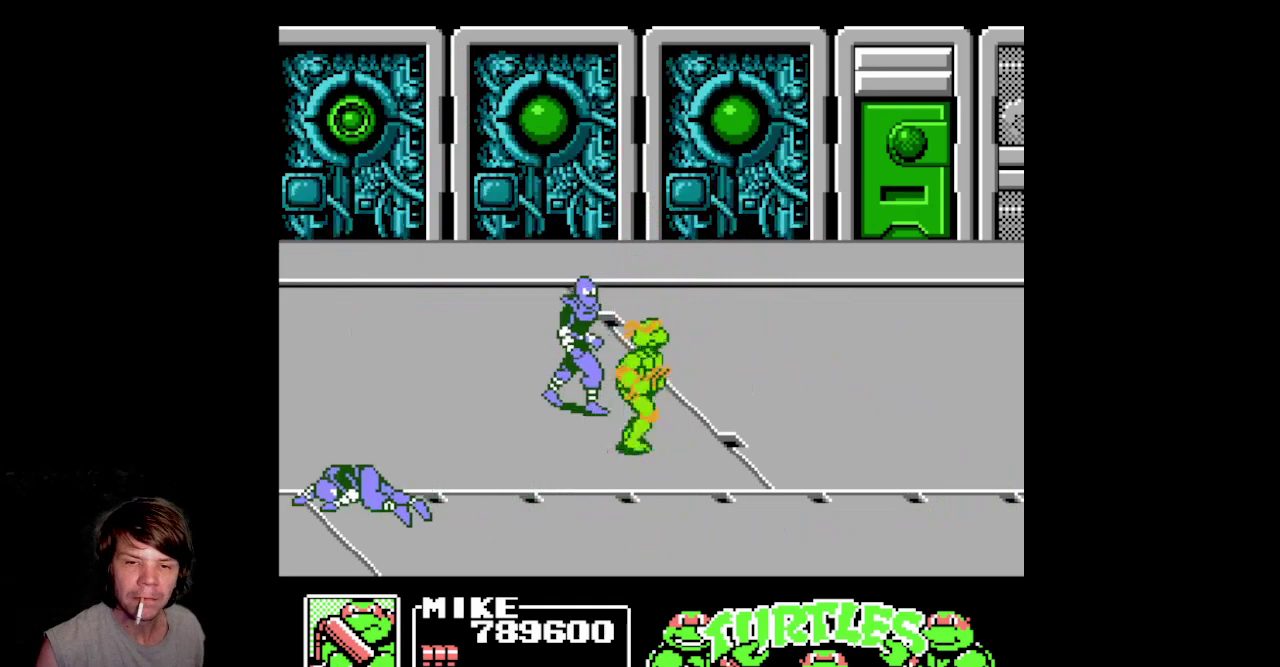
{"buttons": ["B", "DPAD_DOWN"], "events": [[17, "DPAD_LEFT", "down"], [33, "DPAD_UP", "up"], [83, "DPAD_DOWN", "down"], [100, "DPAD_LEFT", "up"], [133, "B", "down"]]}
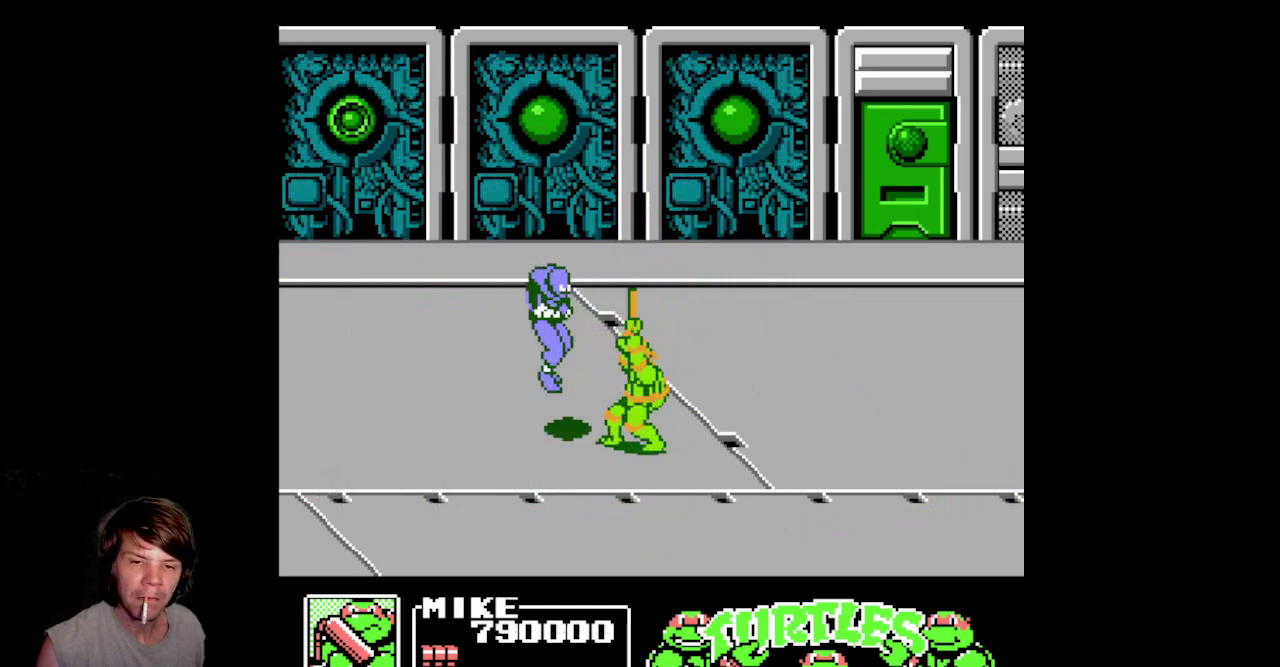
{"buttons": [], "events": [[83, "B", "up"], [217, "DPAD_RIGHT", "down"], [250, "DPAD_DOWN", "up"], [300, "DPAD_RIGHT", "up"]]}
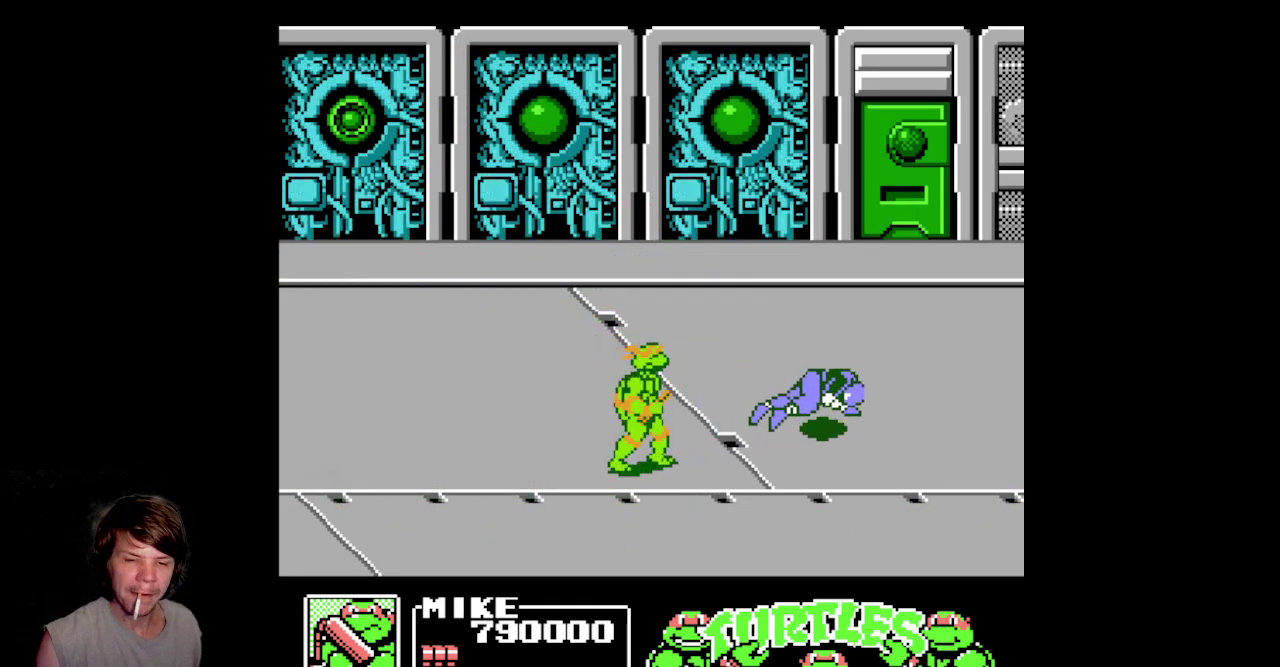
{"buttons": ["DPAD_RIGHT"], "events": [[300, "DPAD_RIGHT", "down"]]}
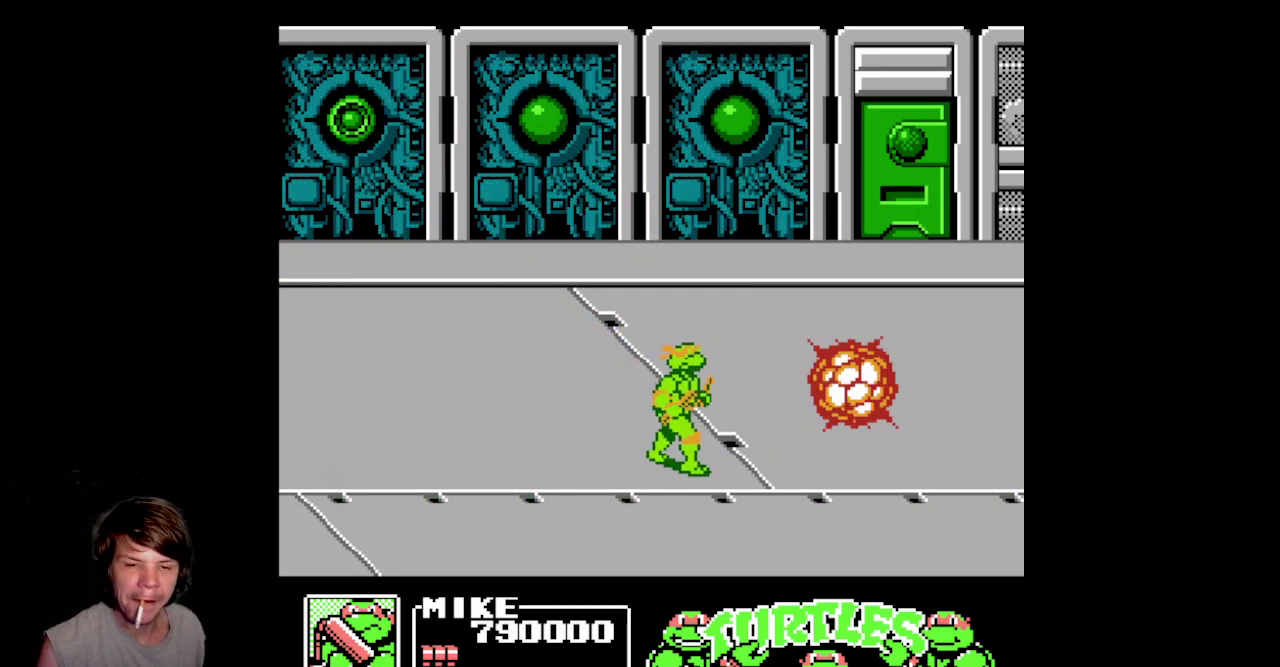
{"buttons": ["DPAD_RIGHT"], "events": []}
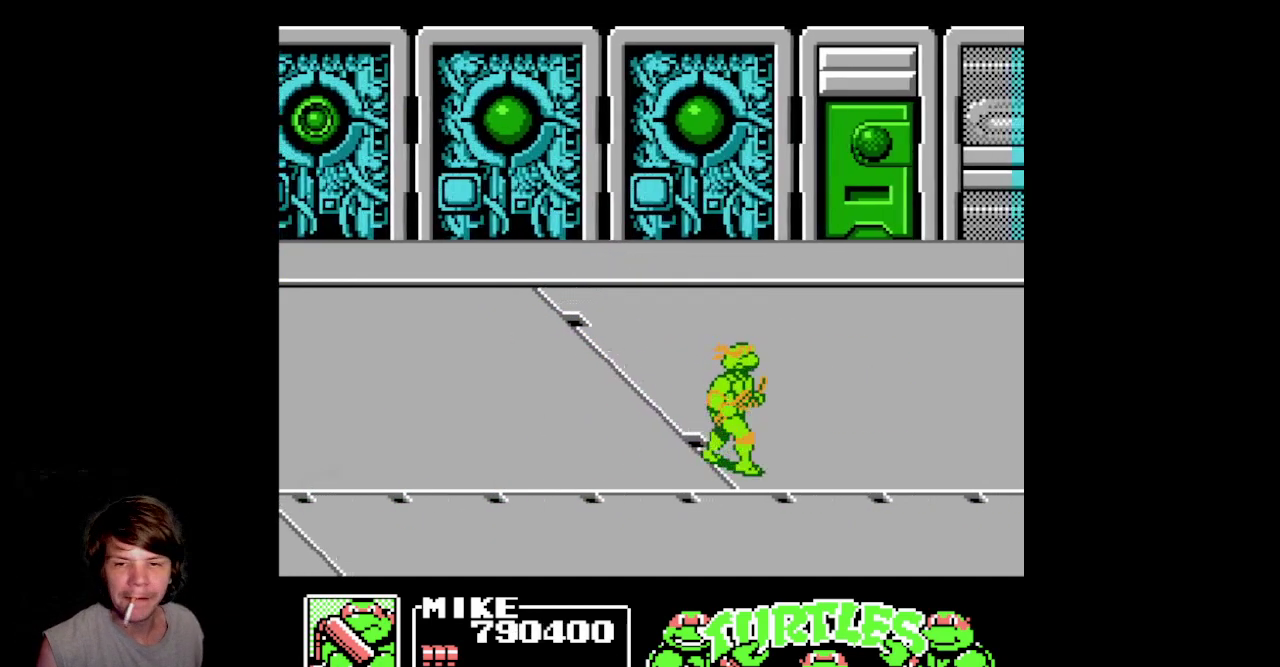
{"buttons": ["DPAD_RIGHT"], "events": []}
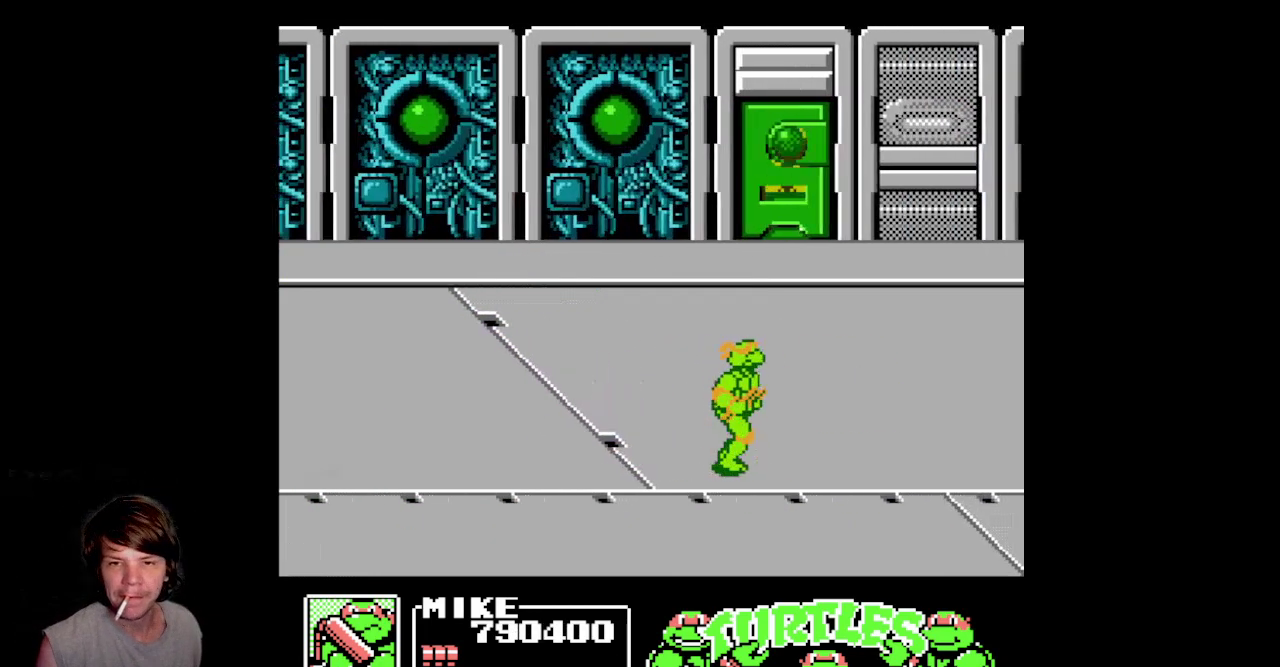
{"buttons": ["DPAD_UP", "DPAD_LEFT"], "events": [[383, "DPAD_RIGHT", "up"], [400, "DPAD_UP", "down"], [483, "DPAD_LEFT", "down"]]}
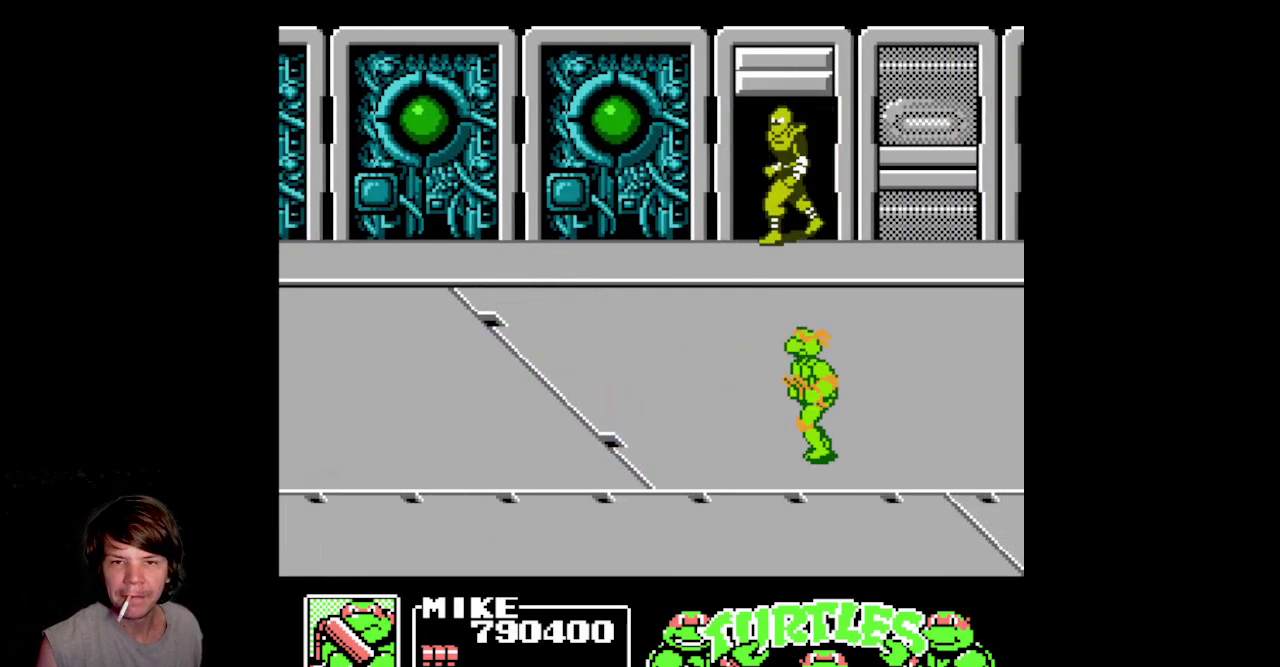
{"buttons": ["DPAD_LEFT"], "events": [[100, "DPAD_UP", "up"]]}
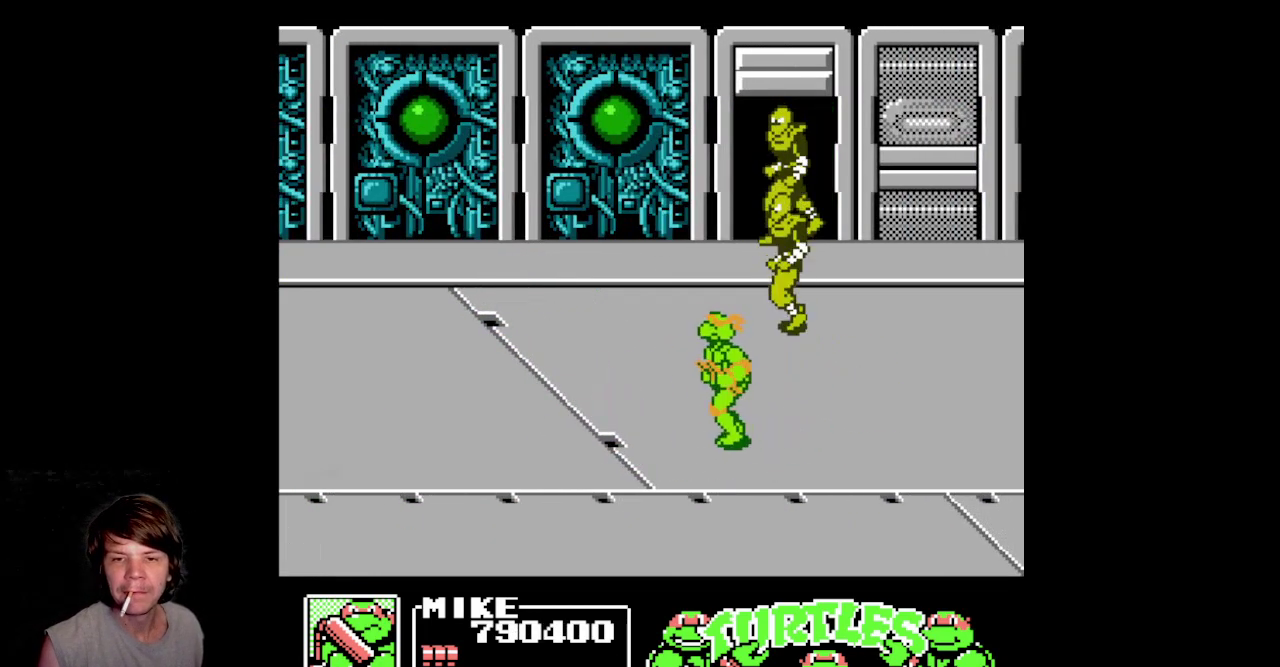
{"buttons": ["DPAD_DOWN", "DPAD_RIGHT"], "events": [[267, "DPAD_DOWN", "down"], [300, "DPAD_LEFT", "up"], [483, "DPAD_RIGHT", "down"]]}
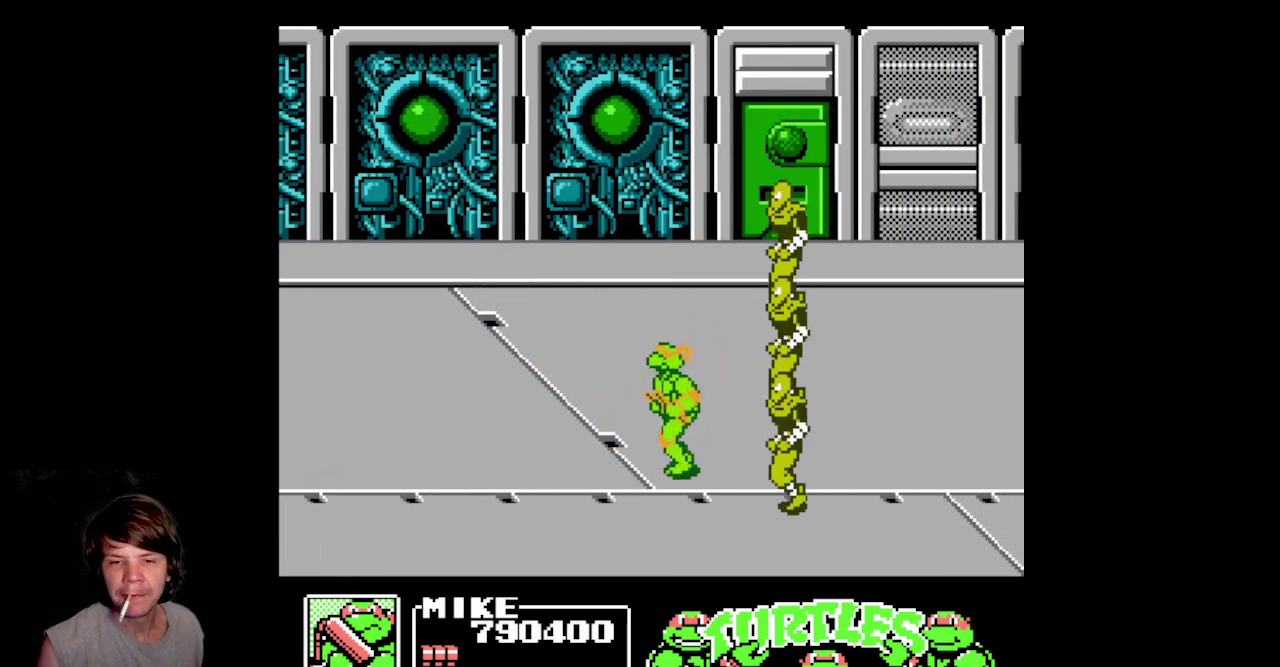
{"buttons": ["B", "DPAD_DOWN", "DPAD_RIGHT"], "events": [[283, "B", "down"]]}
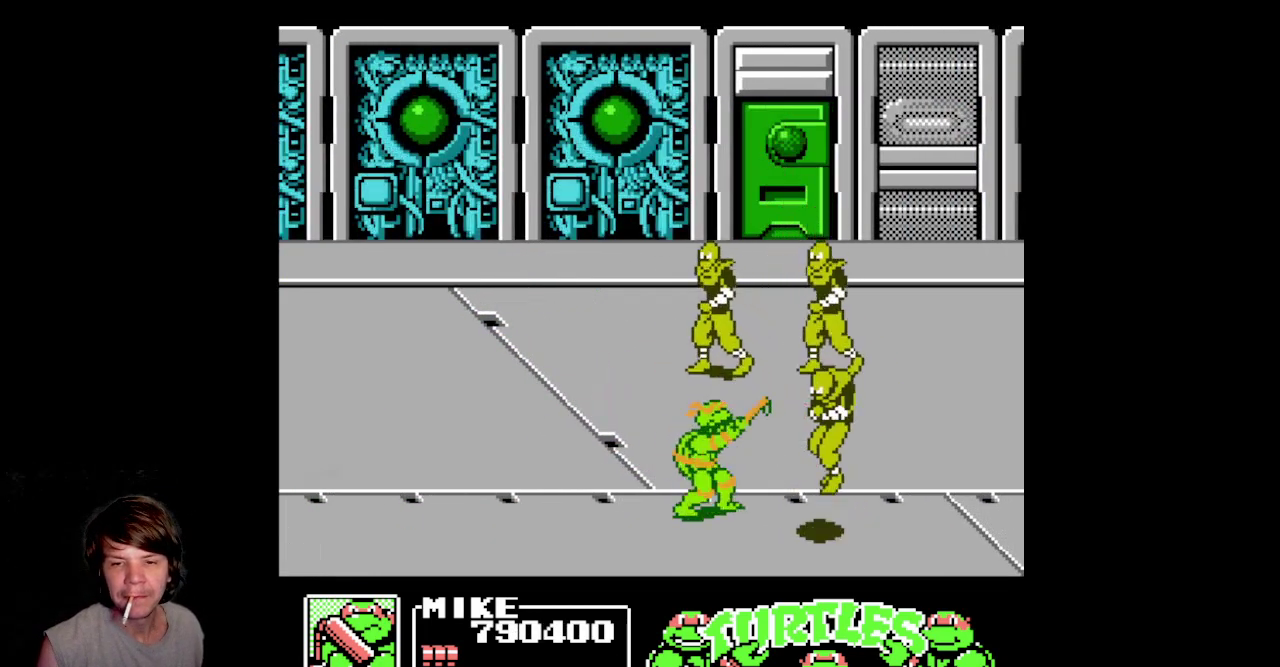
{"buttons": ["DPAD_UP"], "events": [[217, "DPAD_DOWN", "up"], [267, "DPAD_UP", "down"], [283, "B", "up"], [333, "DPAD_RIGHT", "up"]]}
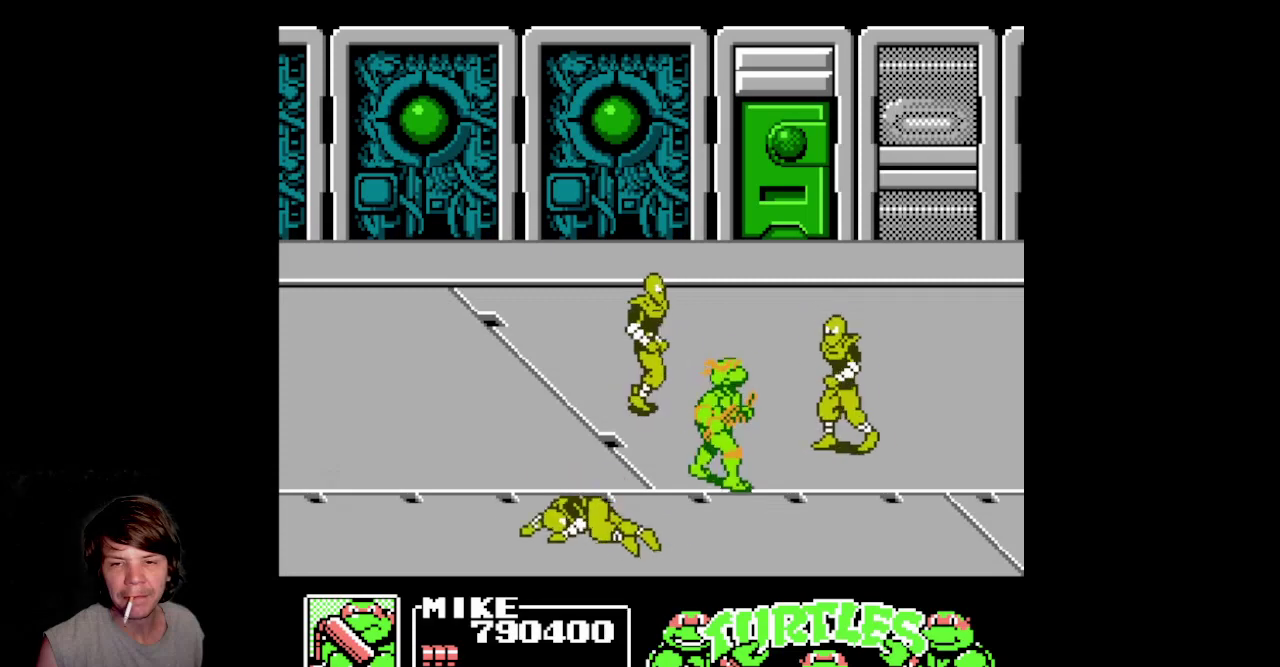
{"buttons": ["B", "DPAD_DOWN", "DPAD_RIGHT"], "events": [[33, "DPAD_RIGHT", "down"], [83, "DPAD_UP", "up"], [117, "DPAD_DOWN", "down"], [167, "B", "down"]]}
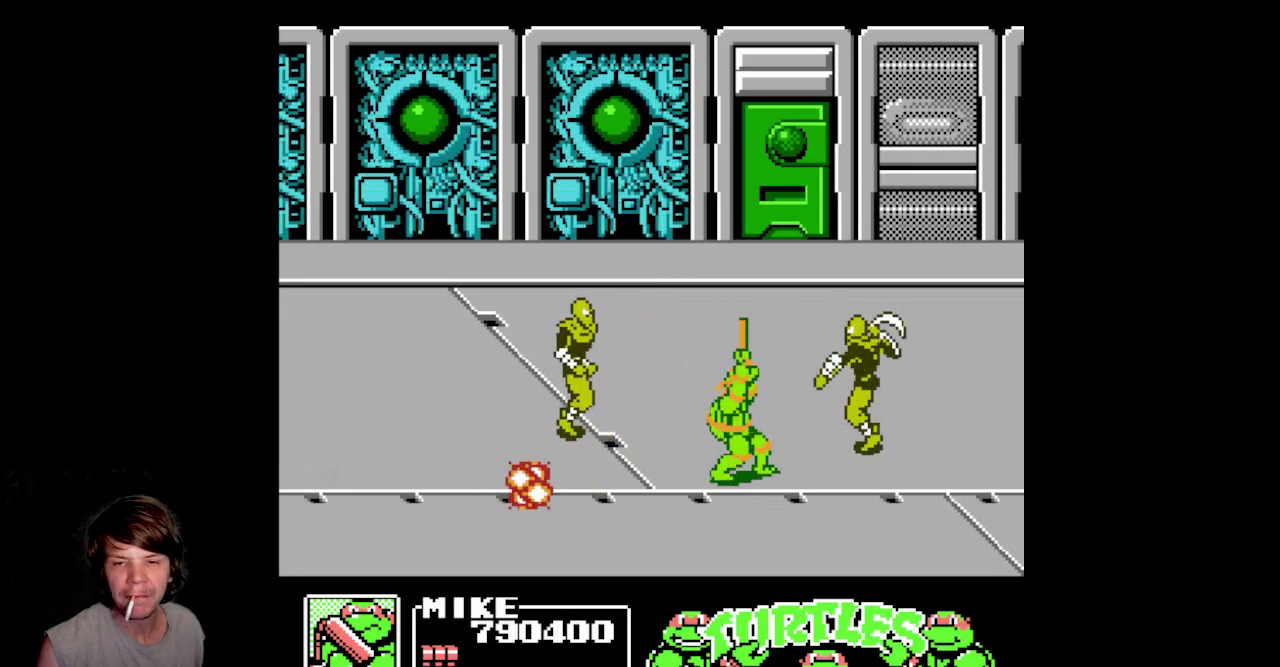
{"buttons": ["DPAD_RIGHT"], "events": [[100, "B", "up"], [367, "DPAD_DOWN", "up"]]}
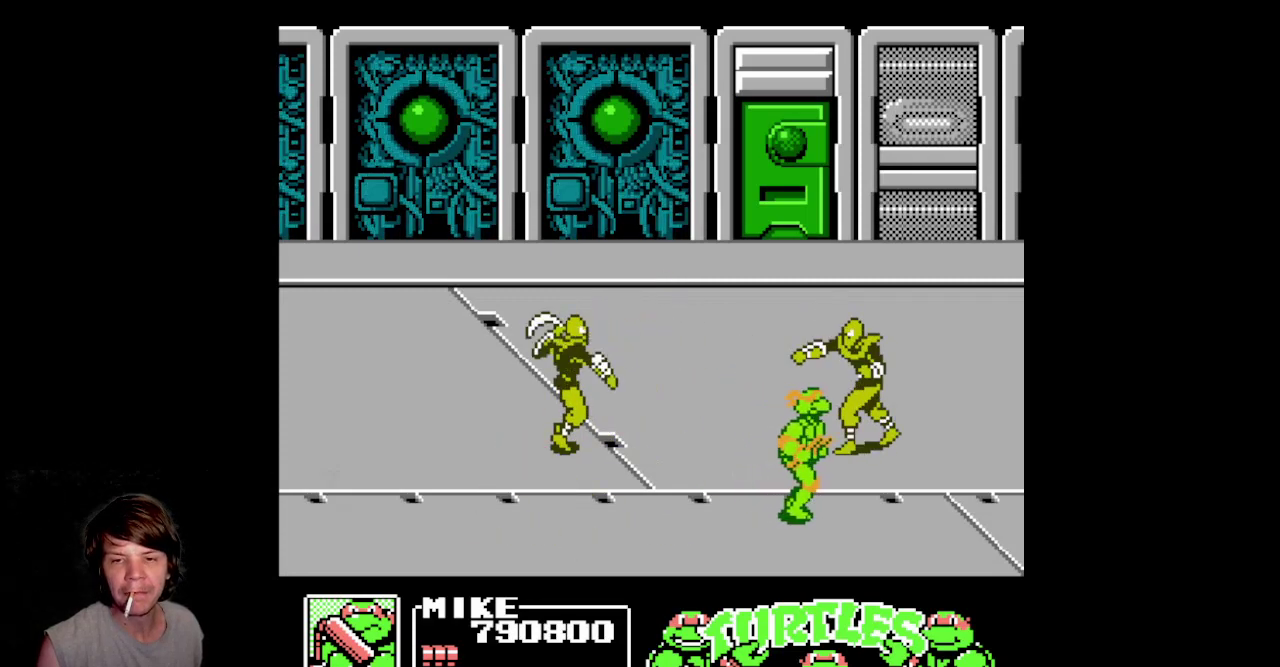
{"buttons": ["DPAD_RIGHT"], "events": []}
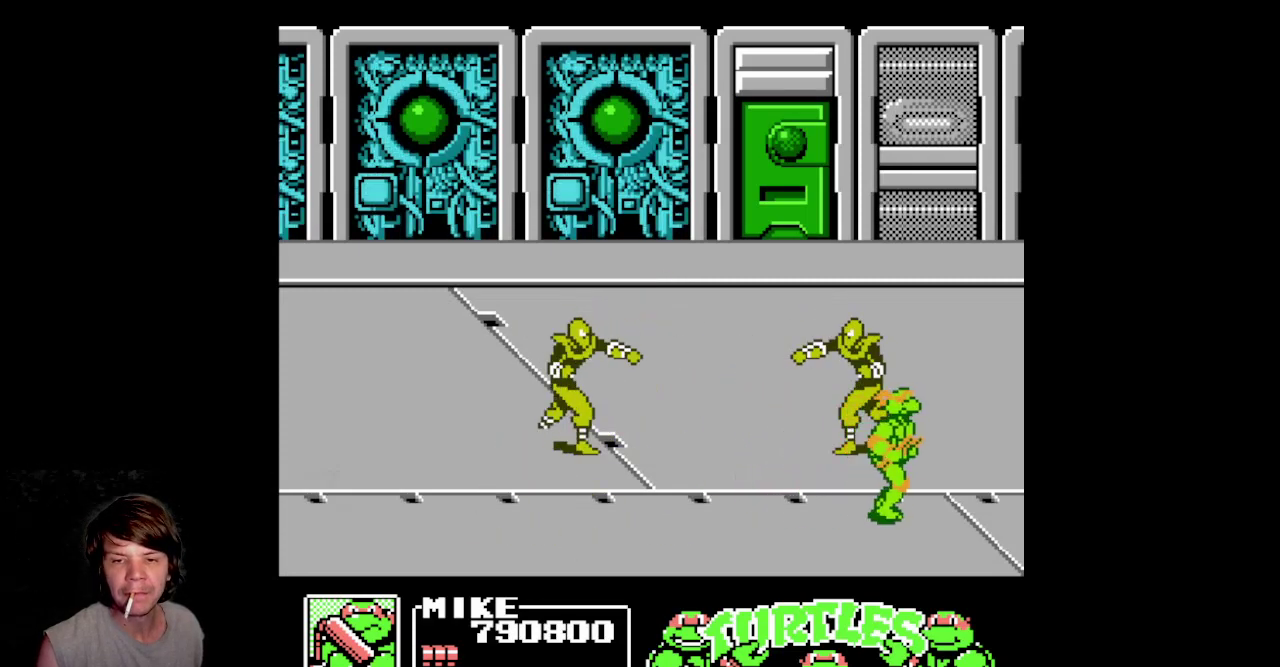
{"buttons": ["DPAD_RIGHT"], "events": []}
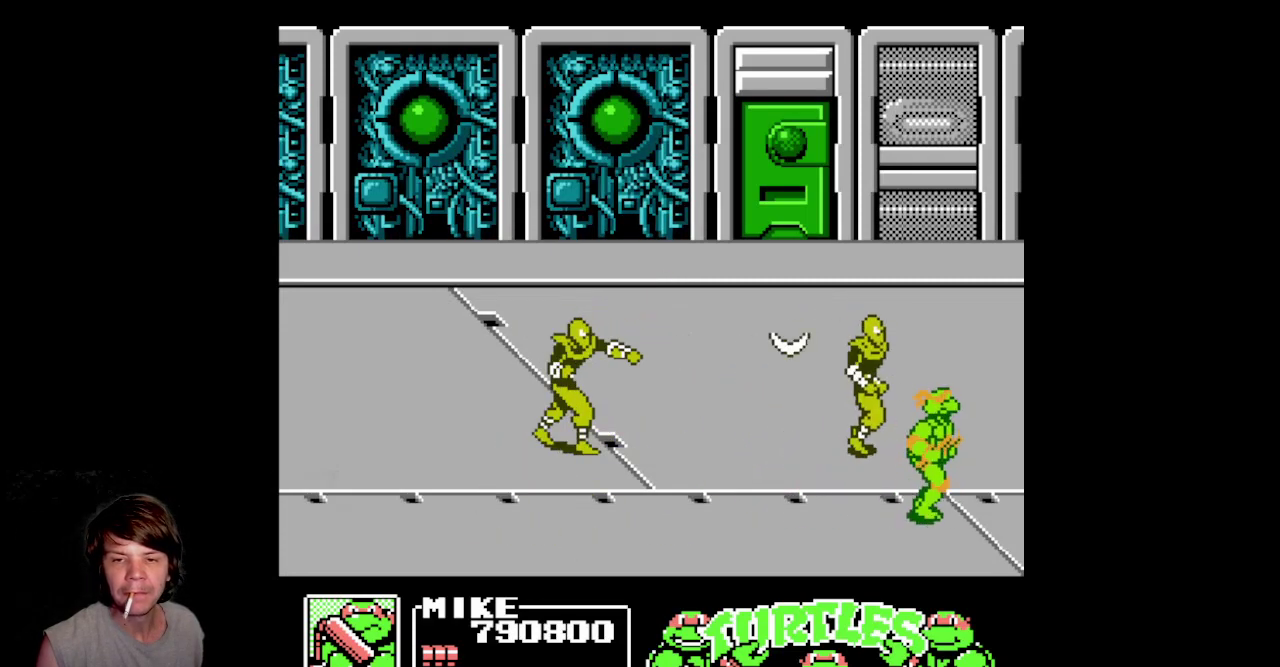
{"buttons": ["B", "DPAD_DOWN"], "events": [[33, "DPAD_UP", "down"], [67, "DPAD_RIGHT", "up"], [350, "DPAD_LEFT", "down"], [367, "DPAD_UP", "up"], [400, "DPAD_DOWN", "down"], [433, "DPAD_LEFT", "up"], [467, "B", "down"]]}
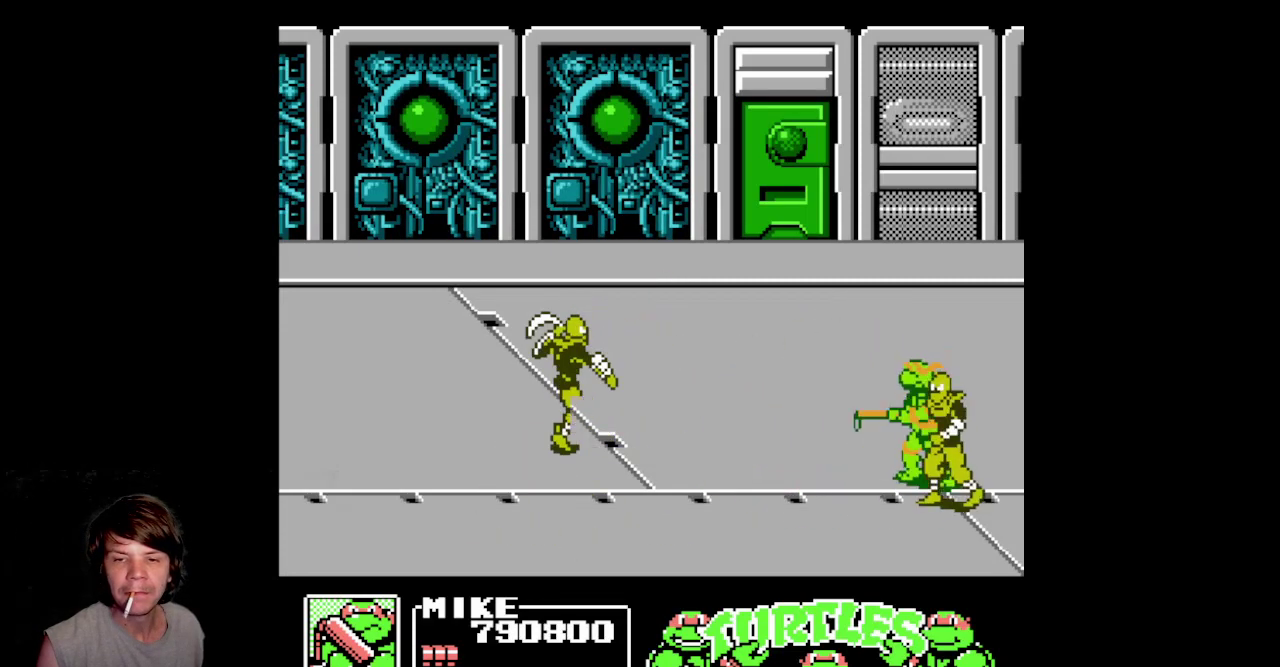
{"buttons": ["B", "DPAD_DOWN", "DPAD_RIGHT"], "events": [[167, "DPAD_RIGHT", "down"], [217, "DPAD_DOWN", "up"], [233, "B", "up"], [433, "DPAD_DOWN", "down"], [467, "B", "down"]]}
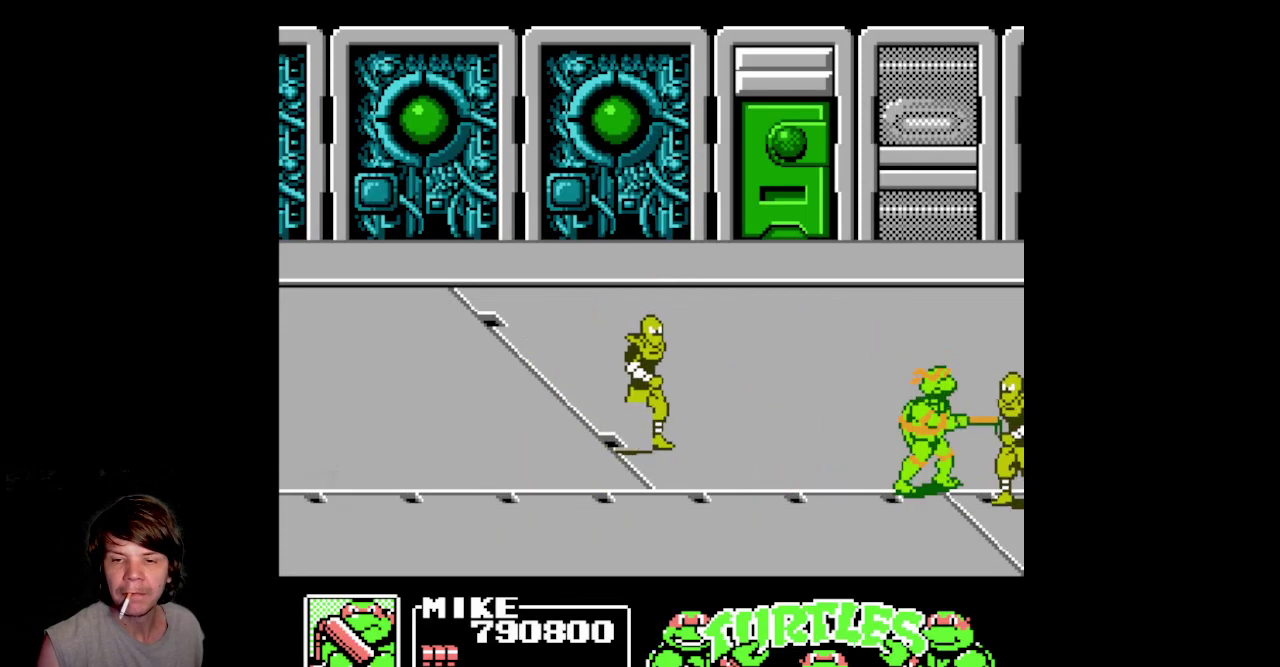
{"buttons": ["DPAD_LEFT"], "events": [[50, "B", "up"], [117, "B", "down"], [233, "B", "up"], [283, "B", "down"], [417, "B", "up"], [417, "DPAD_RIGHT", "up"], [450, "DPAD_DOWN", "up"], [483, "DPAD_LEFT", "down"]]}
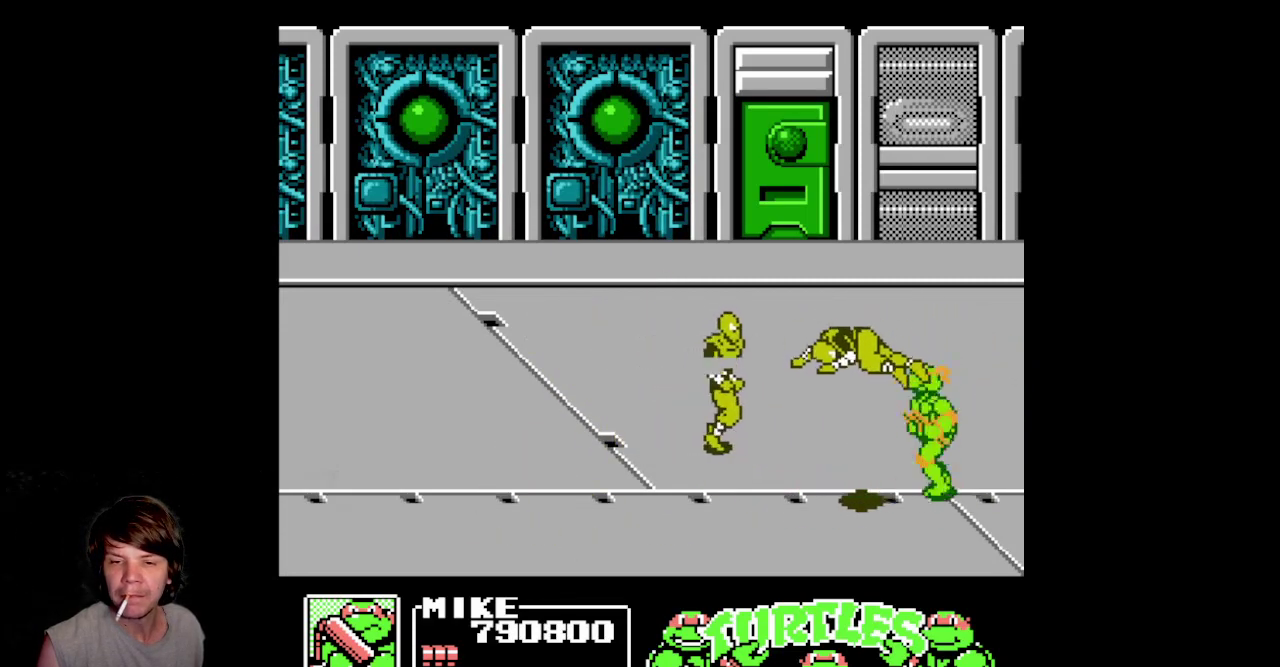
{"buttons": ["DPAD_LEFT"], "events": [[250, "DPAD_UP", "down"], [400, "DPAD_UP", "up"]]}
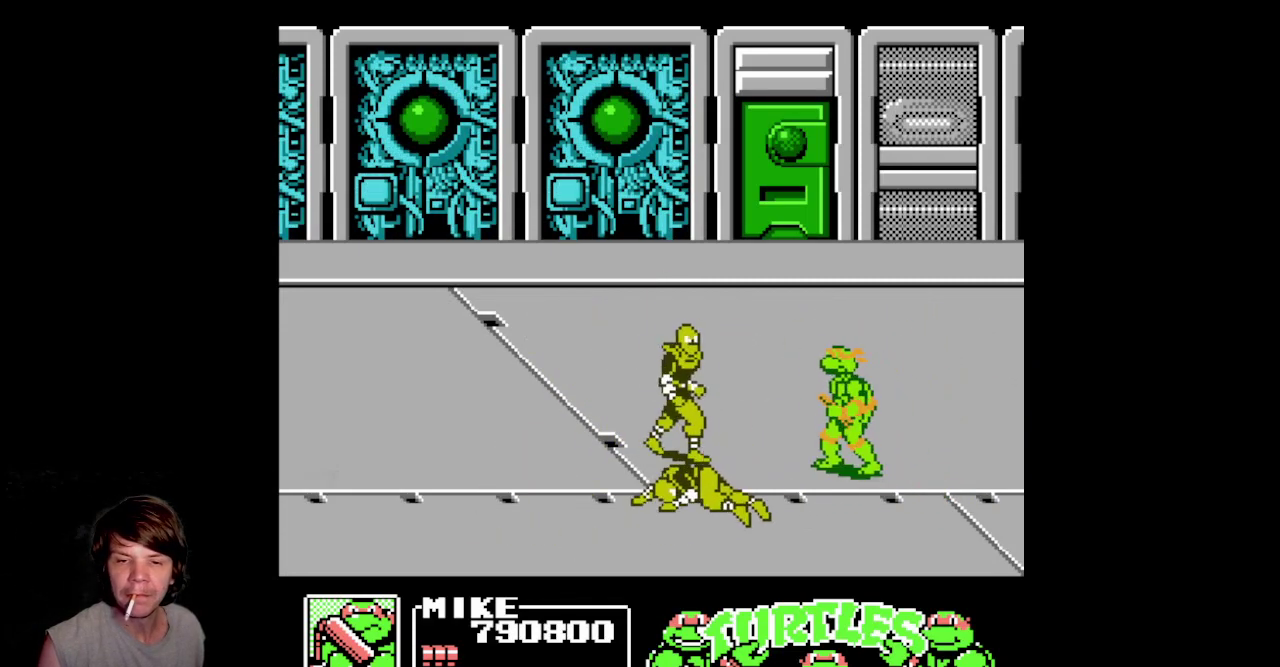
{"buttons": ["DPAD_UP", "DPAD_LEFT"], "events": [[417, "DPAD_UP", "down"]]}
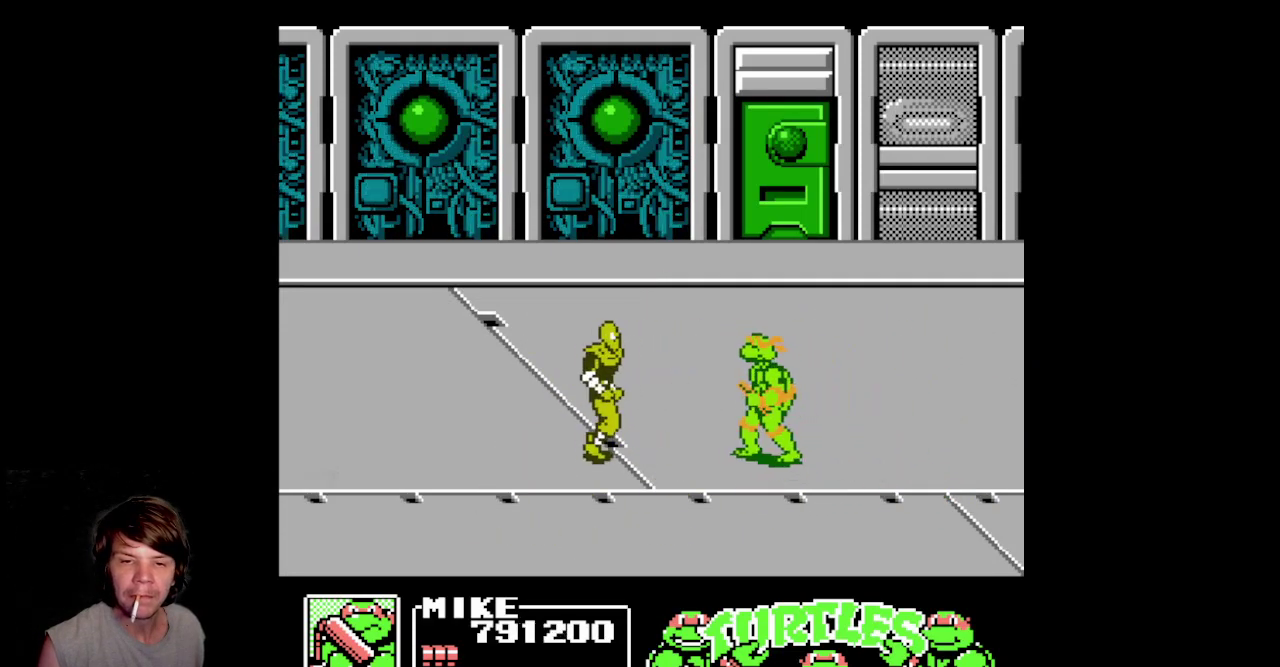
{"buttons": ["DPAD_LEFT"], "events": [[17, "DPAD_UP", "up"]]}
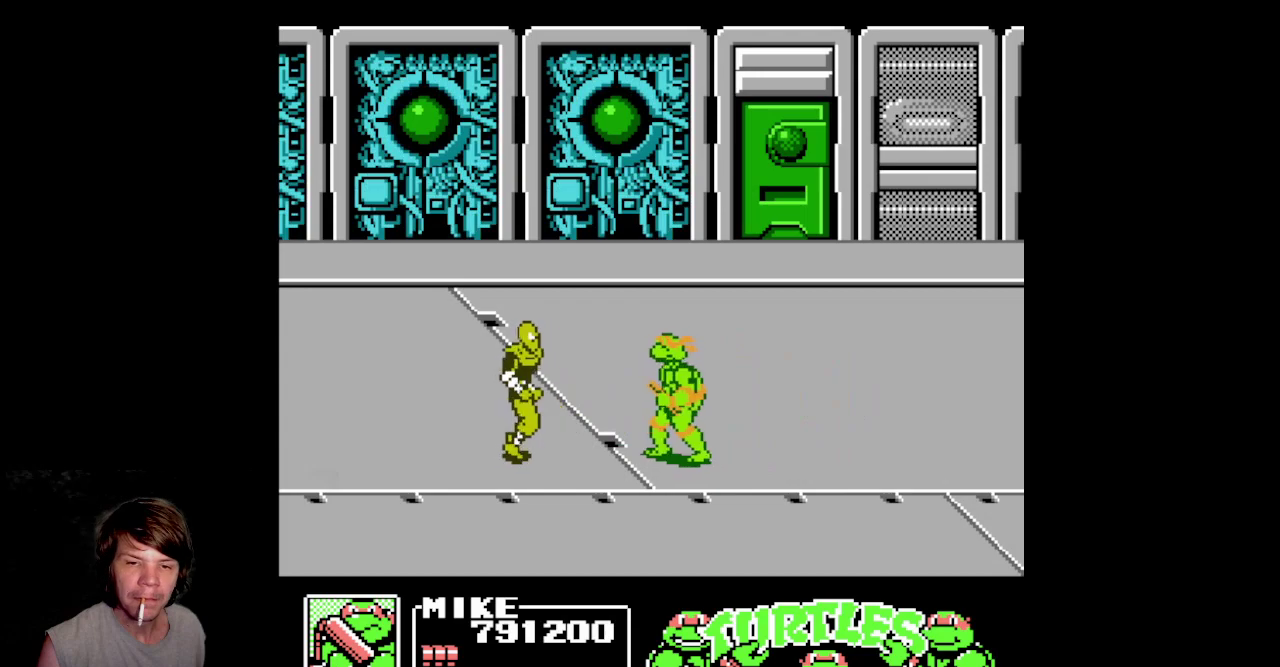
{"buttons": ["DPAD_LEFT"], "events": []}
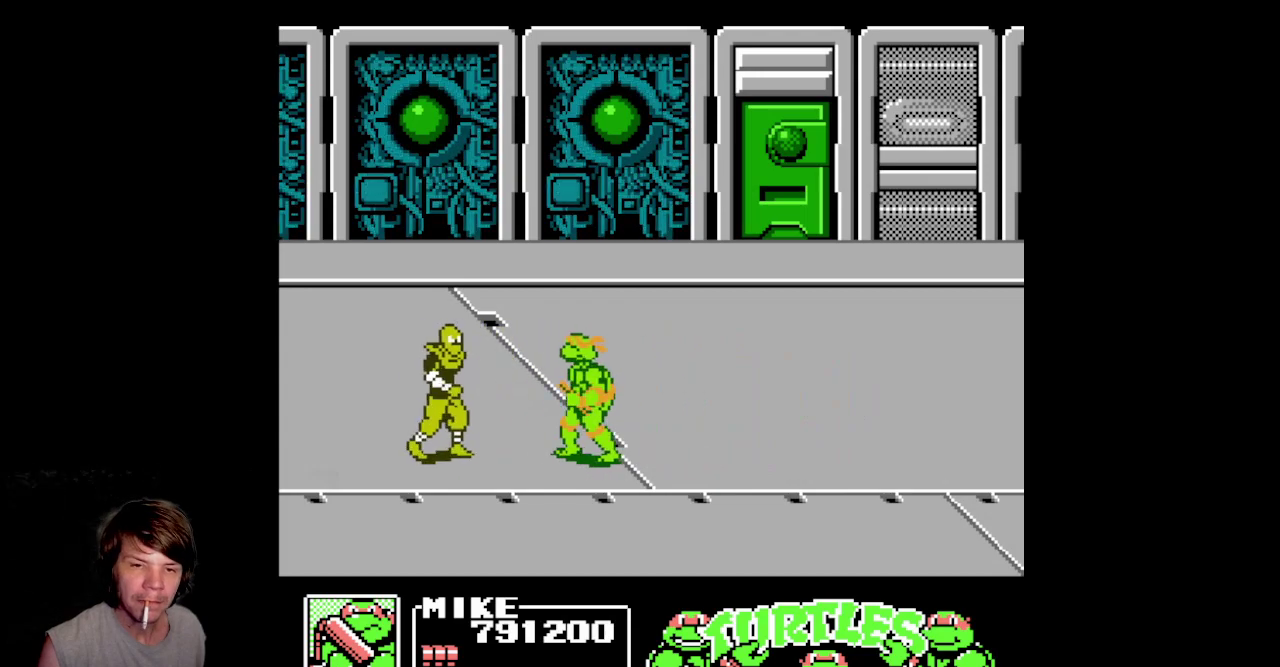
{"buttons": ["DPAD_LEFT"], "events": []}